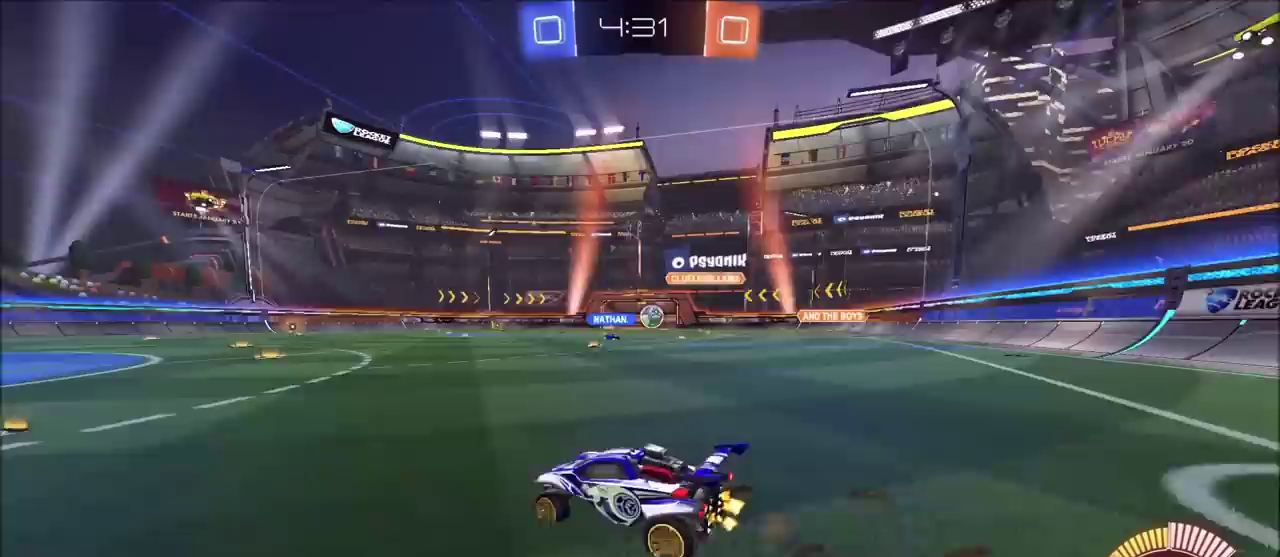
Gameplay with a controller (PlayStation layout); each line is a JSON object with the inputs held at the frame after it. "events" lists button and stick changes between this image and that frame as [ms after this image, input, new state], when the widget could be followed in between. Not read: DPAD_RIGHT R1.
{"buttons": ["R2"], "left_stick": "up-right", "right_stick": "center", "events": []}
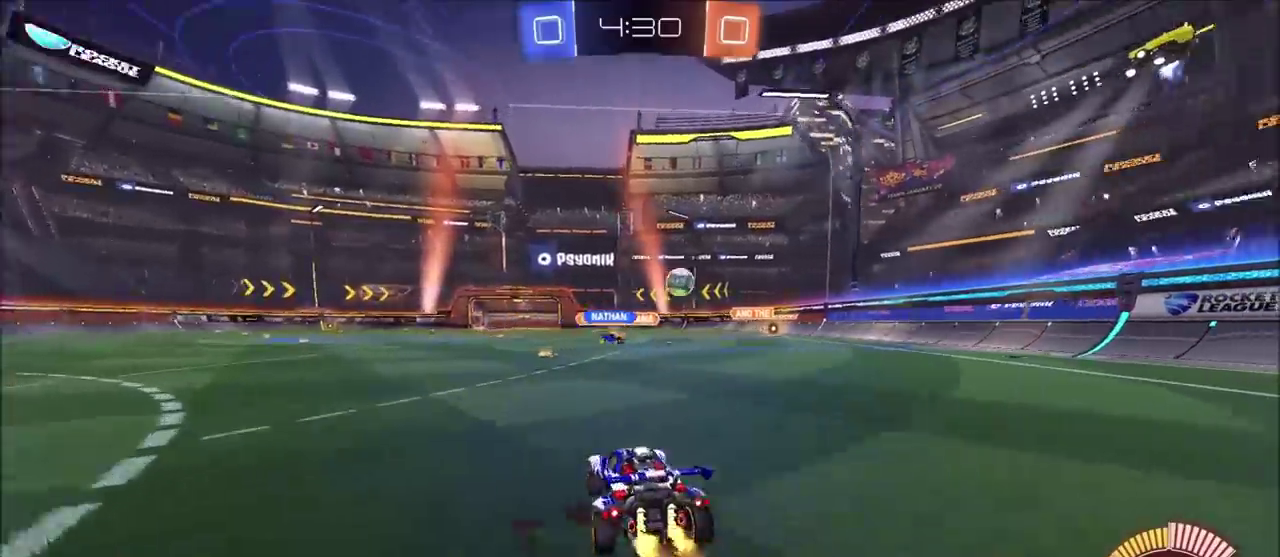
{"buttons": ["R2"], "left_stick": "left", "right_stick": "center", "events": [[33, "R2", "up"], [100, "L1", "down"], [100, "L2", "down"], [317, "L1", "up"], [317, "L2", "up"], [417, "R2", "down"], [433, "left_stick", "center"], [483, "left_stick", "left"]]}
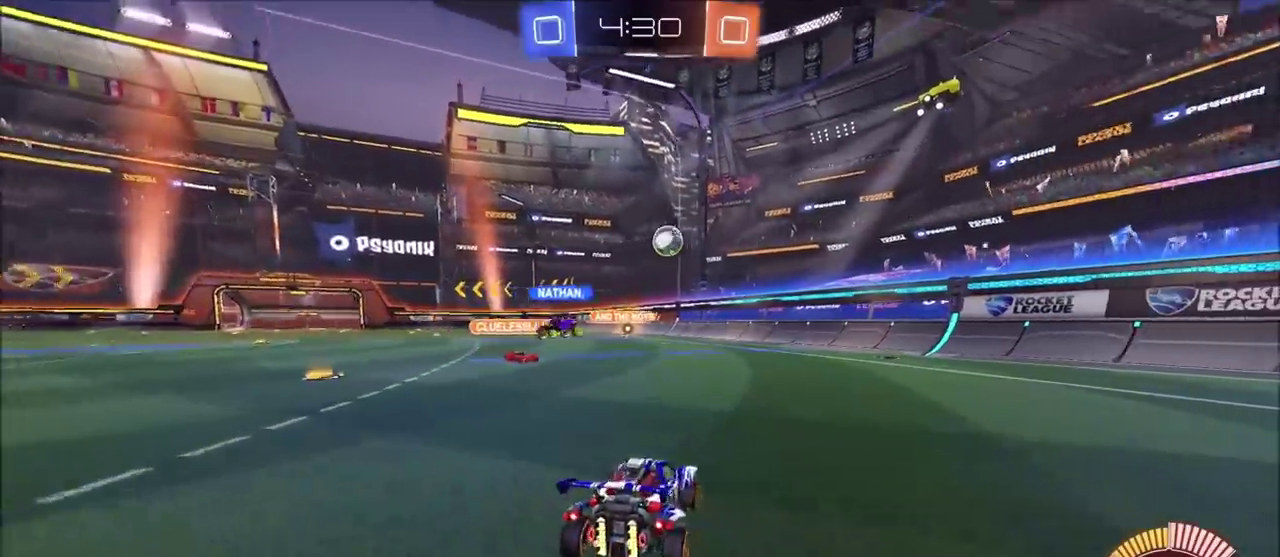
{"buttons": ["R2"], "left_stick": "left", "right_stick": "center", "events": [[133, "L1", "down"], [333, "L1", "up"]]}
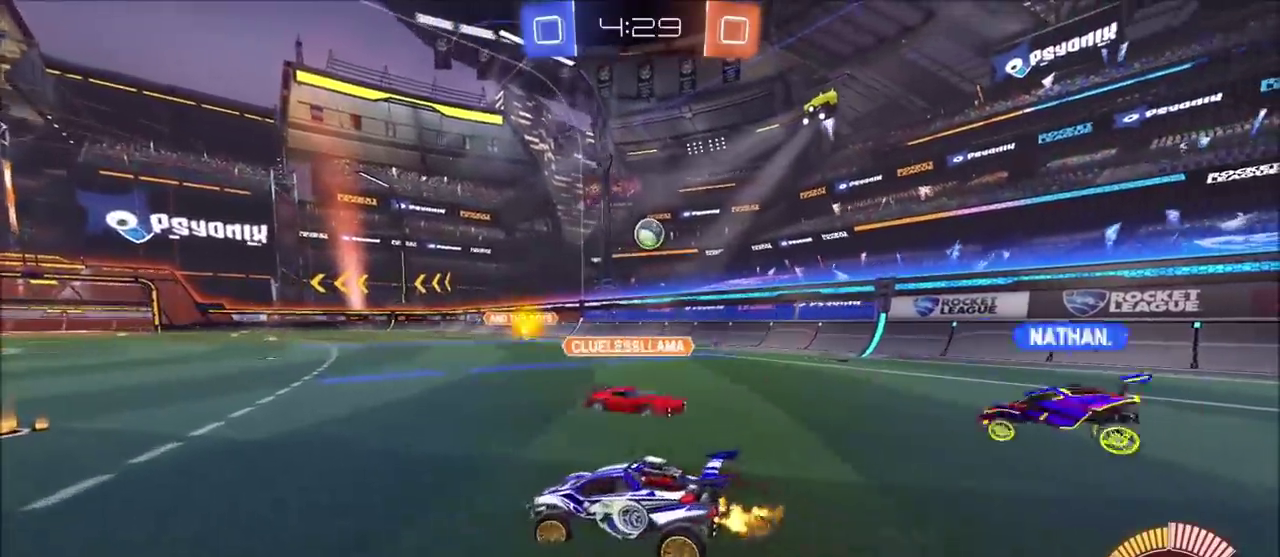
{"buttons": ["R2"], "left_stick": "left", "right_stick": "center", "events": []}
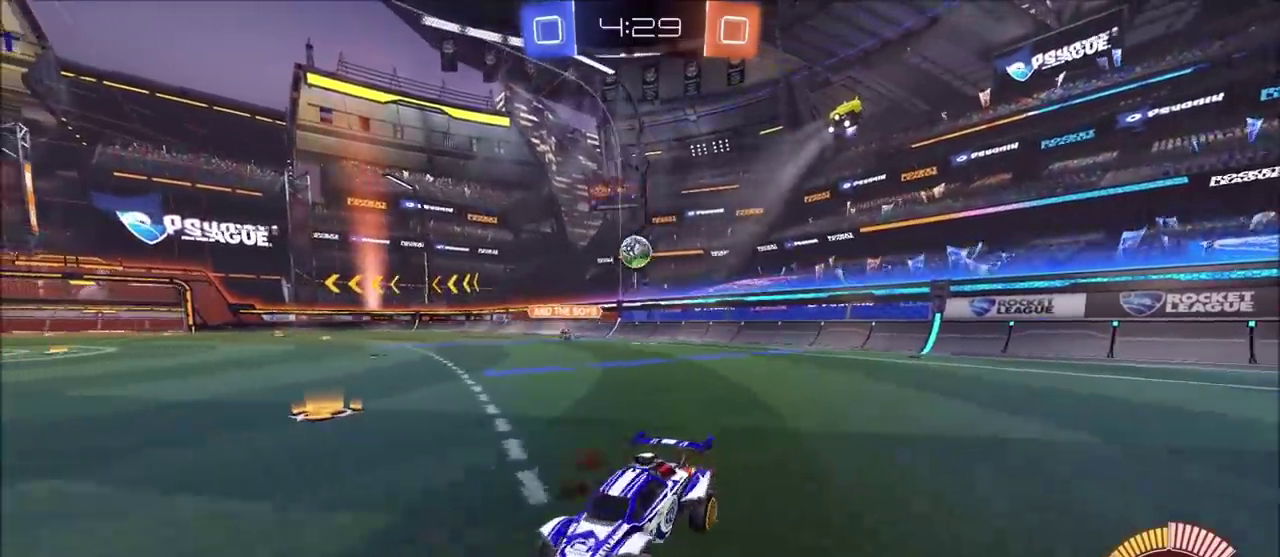
{"buttons": ["R2"], "left_stick": "center", "right_stick": "center", "events": [[350, "left_stick", "center"]]}
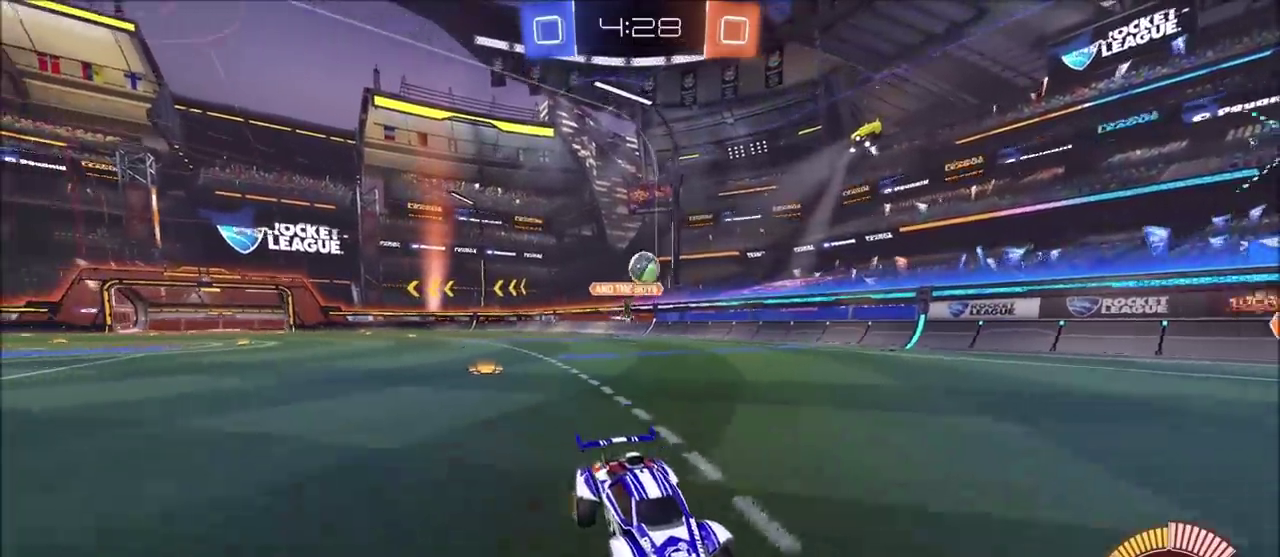
{"buttons": ["R2"], "left_stick": "left", "right_stick": "center", "events": [[233, "left_stick", "left"], [250, "R2", "up"], [383, "R2", "down"]]}
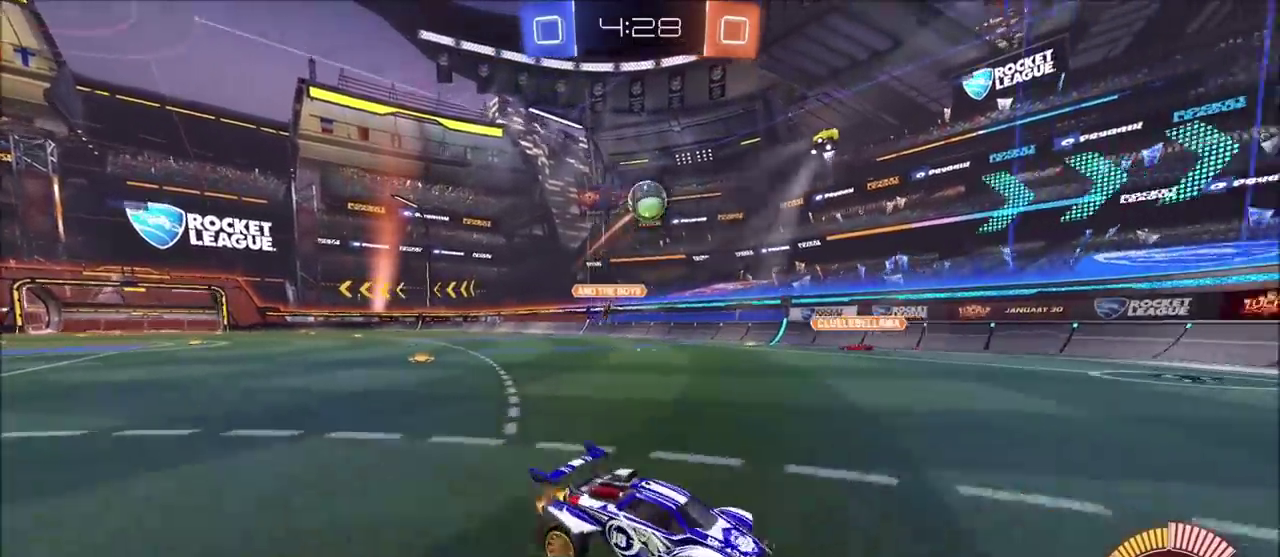
{"buttons": ["R2"], "left_stick": "center", "right_stick": "center", "events": [[67, "R2", "up"], [83, "left_stick", "down-left"], [117, "CROSS", "down"], [133, "R2", "down"], [267, "R2", "up"], [283, "CROSS", "up"], [317, "left_stick", "center"], [350, "CROSS", "down"], [400, "left_stick", "down"], [467, "CROSS", "up"], [467, "R2", "down"], [500, "left_stick", "center"]]}
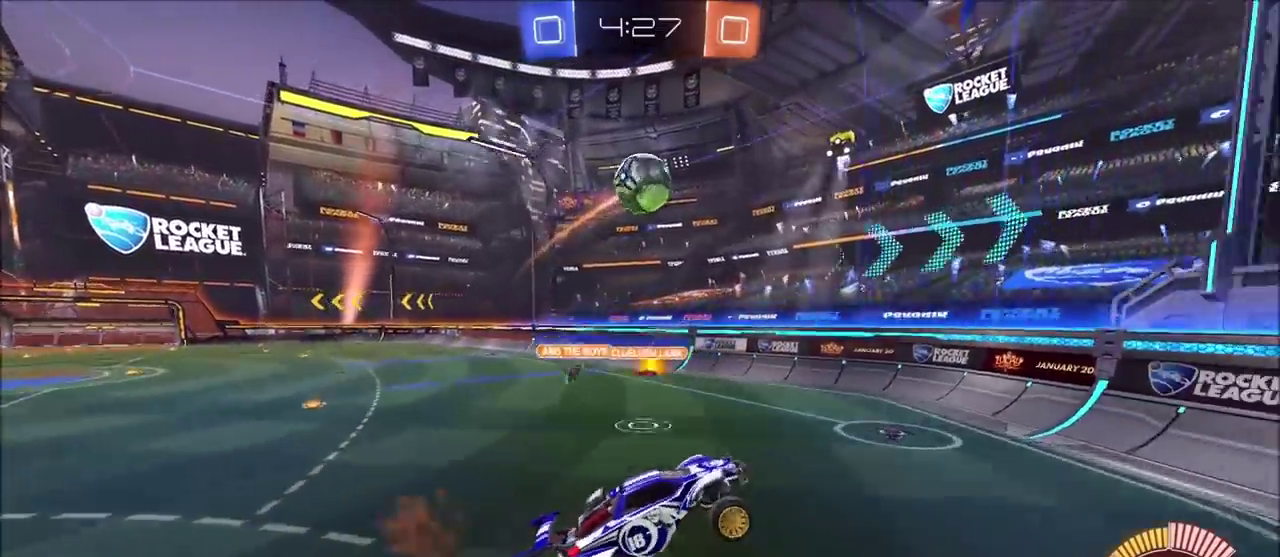
{"buttons": ["R2"], "left_stick": "left", "right_stick": "center", "events": [[50, "CIRCLE", "down"], [183, "left_stick", "up"], [250, "CIRCLE", "up"], [250, "left_stick", "up-left"], [333, "CIRCLE", "down"], [450, "CIRCLE", "up"], [467, "left_stick", "left"]]}
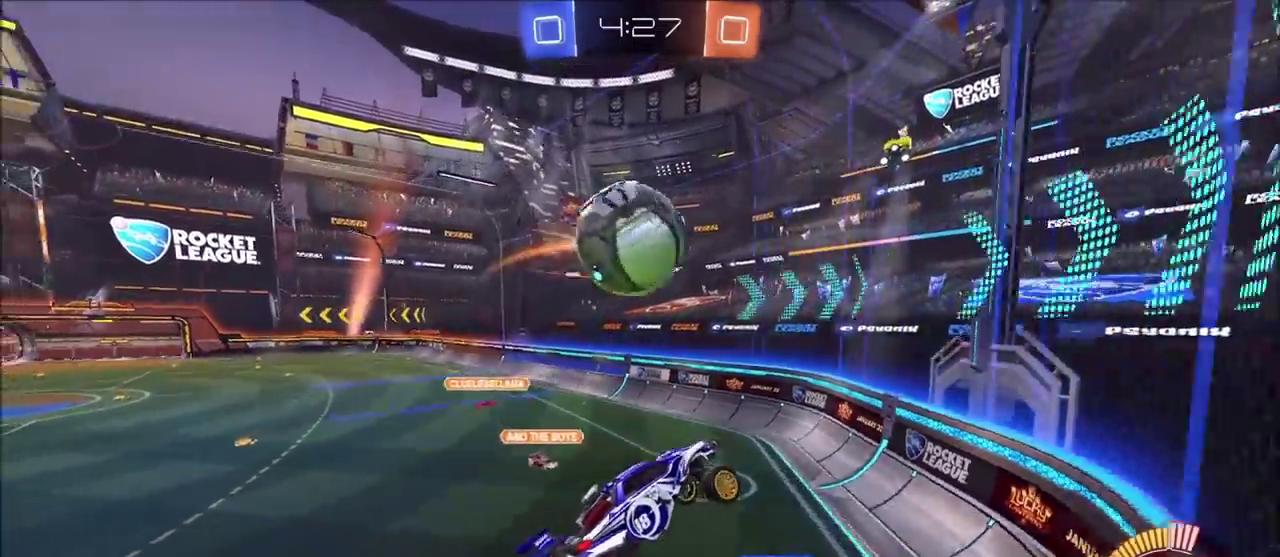
{"buttons": ["R2"], "left_stick": "right", "right_stick": "center", "events": [[50, "L1", "down"], [150, "R2", "up"], [167, "L2", "down"], [267, "left_stick", "center"], [400, "R2", "down"], [417, "left_stick", "right"], [433, "L1", "up"], [433, "L2", "up"]]}
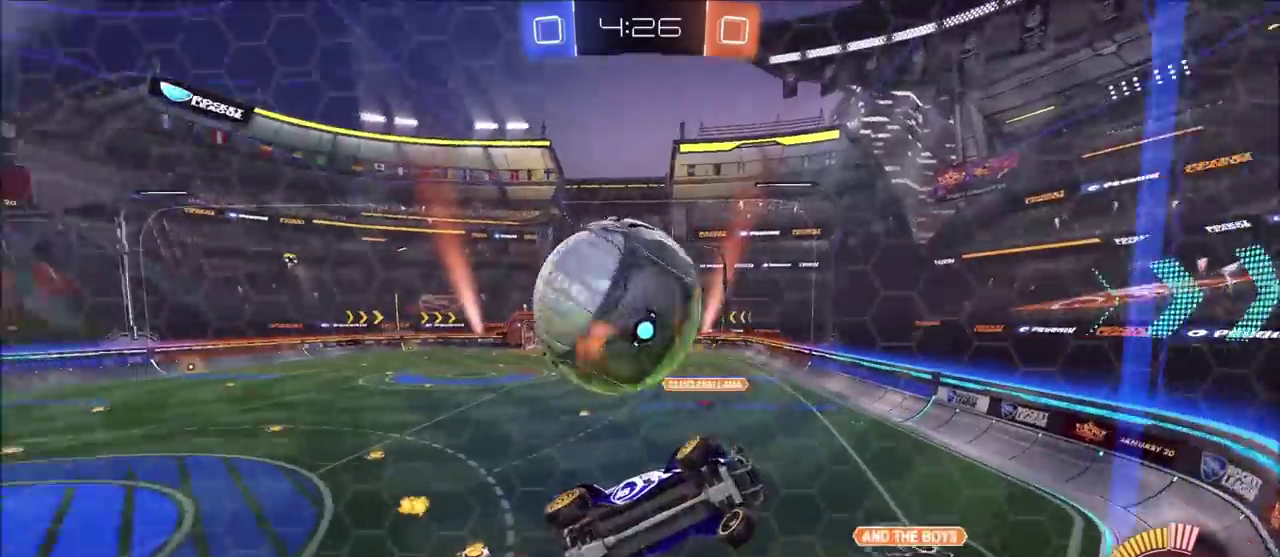
{"buttons": ["R2"], "left_stick": "down", "right_stick": "center", "events": [[17, "L1", "down"], [17, "L2", "down"], [17, "left_stick", "up-right"], [33, "R2", "up"], [100, "left_stick", "right"], [150, "L1", "up"], [150, "L2", "up"], [150, "R2", "down"], [233, "L1", "down"], [233, "L2", "down"], [233, "R2", "up"], [233, "left_stick", "down-right"], [267, "CROSS", "down"], [300, "left_stick", "down"], [350, "L1", "up"], [350, "L2", "up"], [383, "R2", "down"], [450, "CROSS", "up"]]}
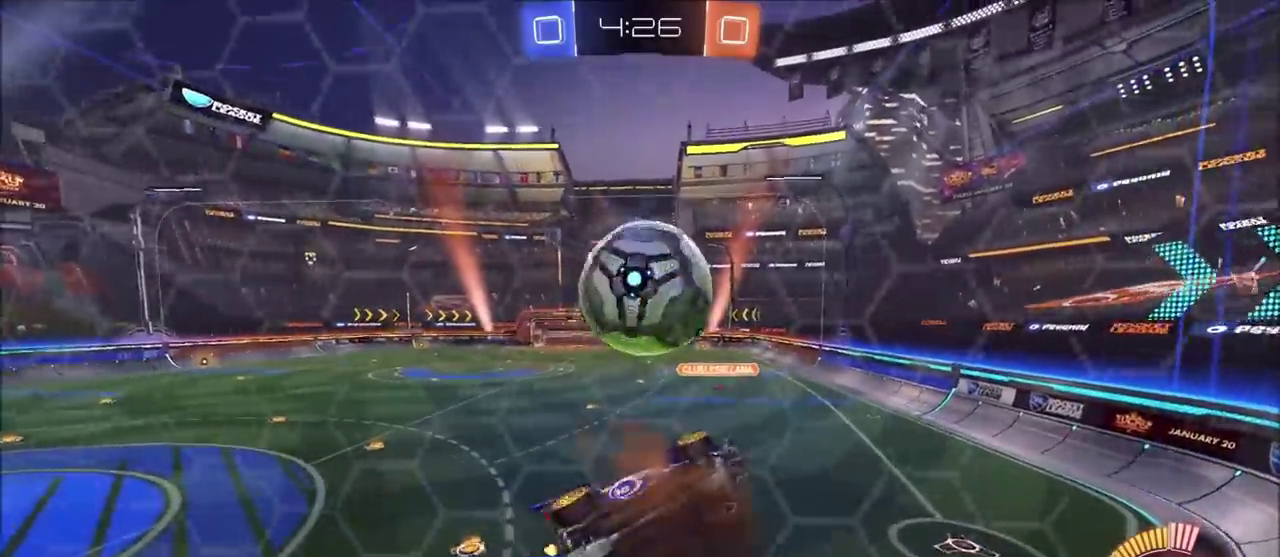
{"buttons": ["R2"], "left_stick": "down-right", "right_stick": "center", "events": [[183, "L1", "down"], [183, "left_stick", "up-right"], [233, "CIRCLE", "down"], [400, "CIRCLE", "up"], [417, "left_stick", "right"], [433, "L1", "up"], [467, "left_stick", "down-right"]]}
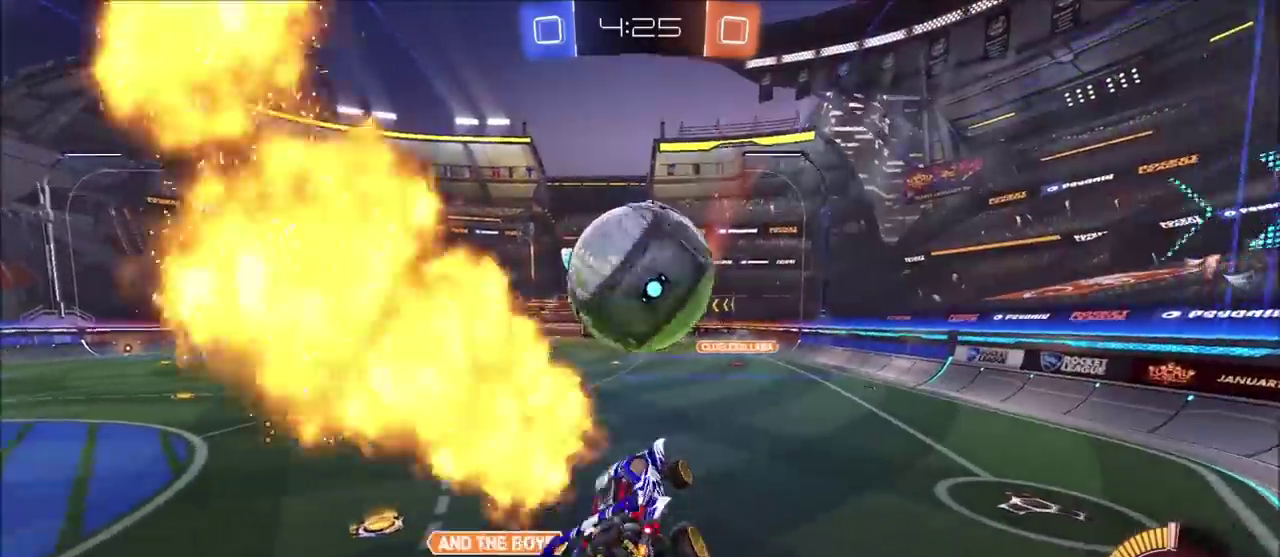
{"buttons": ["CROSS", "CIRCLE", "TRIANGLE", "R2"], "left_stick": "up-right", "right_stick": "center", "events": [[33, "R2", "up"], [33, "left_stick", "down-left"], [217, "left_stick", "center"], [283, "R2", "down"], [283, "left_stick", "up"], [367, "CIRCLE", "down"], [400, "CROSS", "down"], [417, "TRIANGLE", "down"], [500, "left_stick", "up-right"]]}
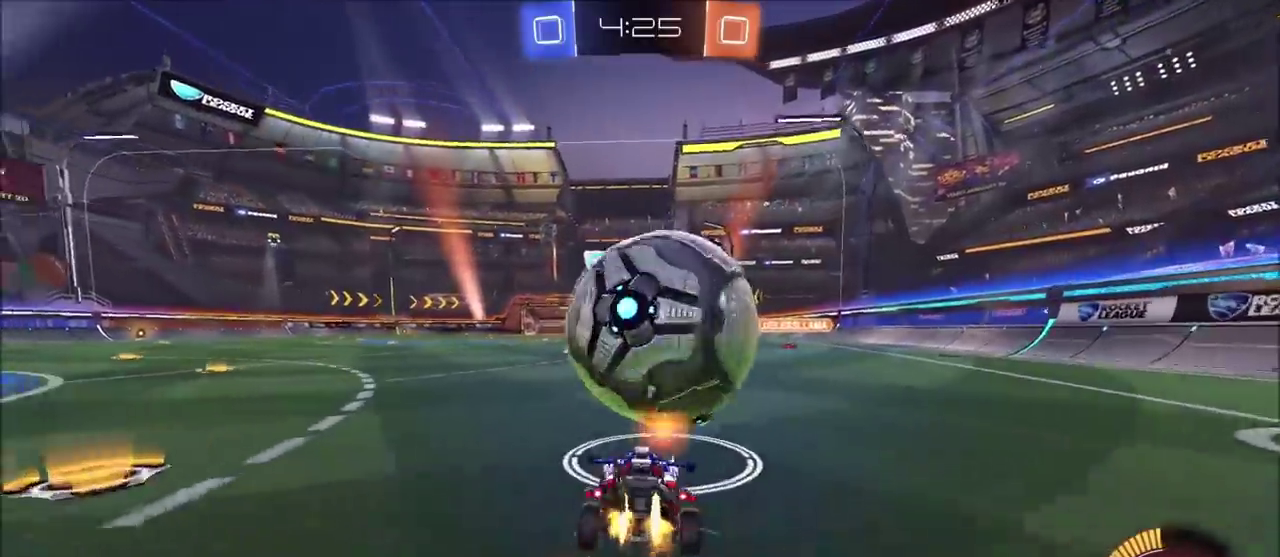
{"buttons": ["CIRCLE", "R2"], "left_stick": "left", "right_stick": "center", "events": [[50, "CROSS", "up"], [50, "TRIANGLE", "up"], [83, "left_stick", "center"], [433, "left_stick", "left"]]}
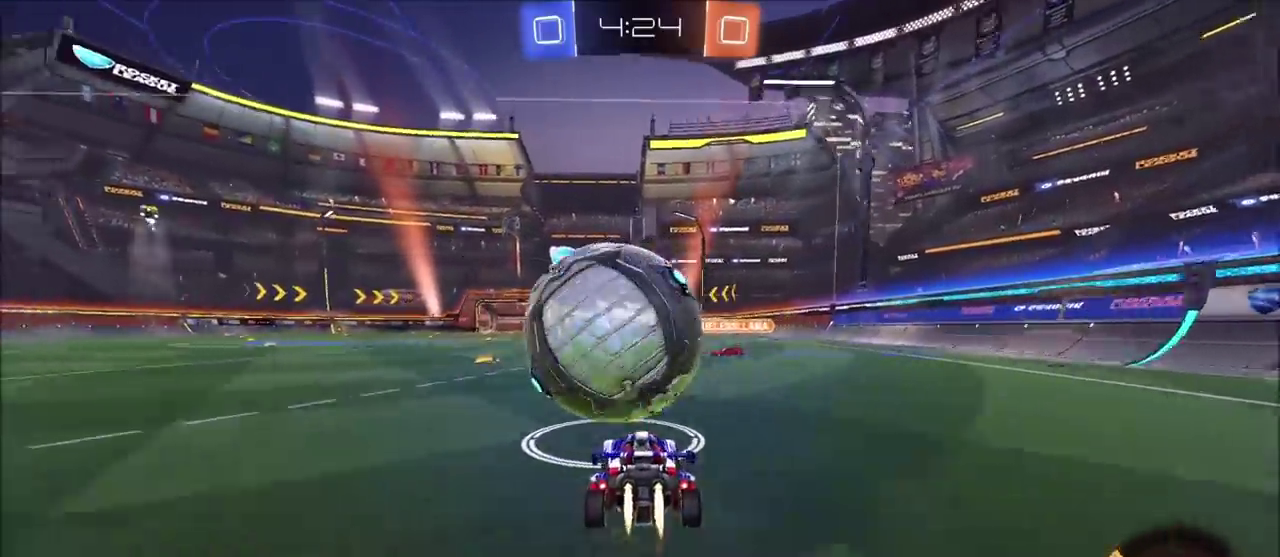
{"buttons": ["R2"], "left_stick": "up-left", "right_stick": "center", "events": [[150, "left_stick", "center"], [200, "CIRCLE", "up"], [233, "R2", "up"], [400, "CROSS", "down"], [433, "R2", "down"], [450, "left_stick", "up"], [483, "CROSS", "up"], [500, "left_stick", "up-left"]]}
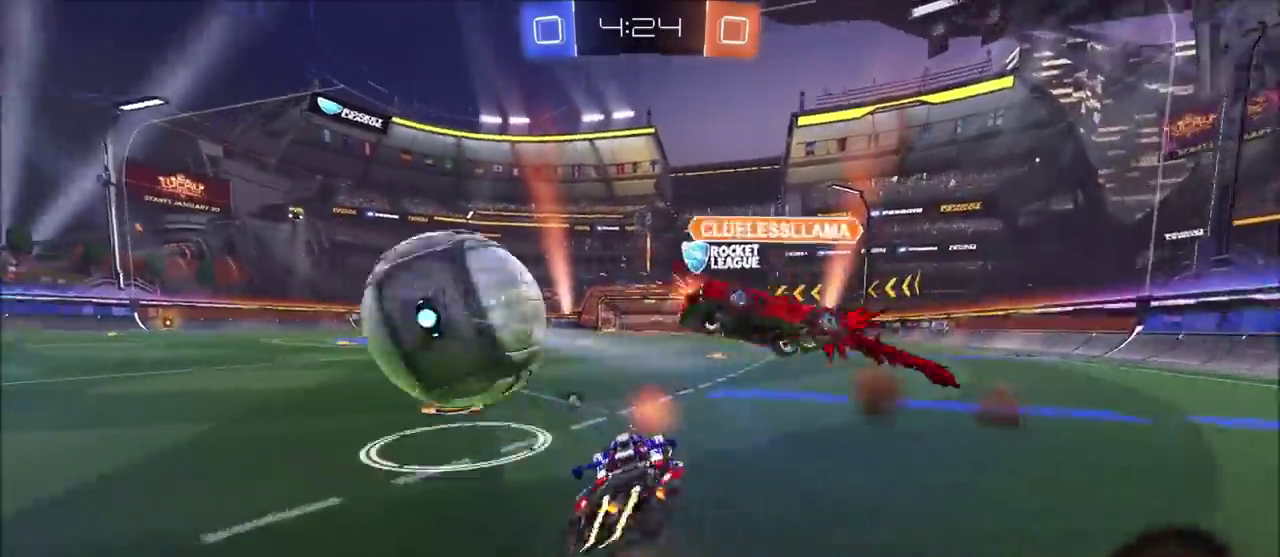
{"buttons": ["R2"], "left_stick": "left", "right_stick": "center", "events": [[83, "left_stick", "left"], [133, "left_stick", "center"], [267, "left_stick", "right"], [300, "TRIANGLE", "down"], [383, "TRIANGLE", "up"], [417, "left_stick", "center"], [483, "left_stick", "left"]]}
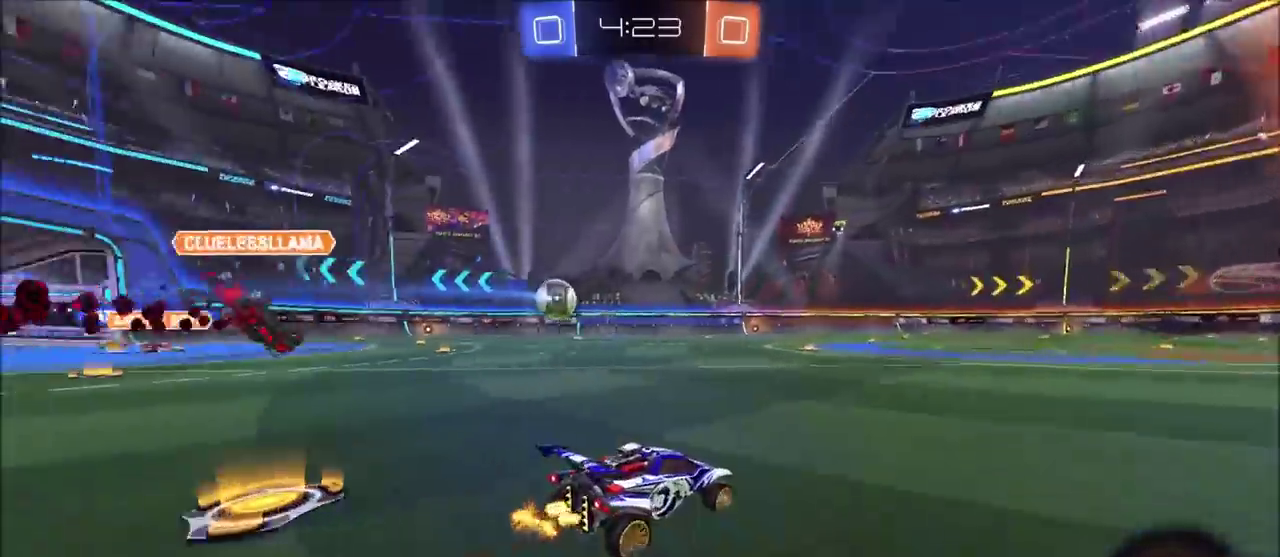
{"buttons": ["R2"], "left_stick": "left", "right_stick": "center", "events": []}
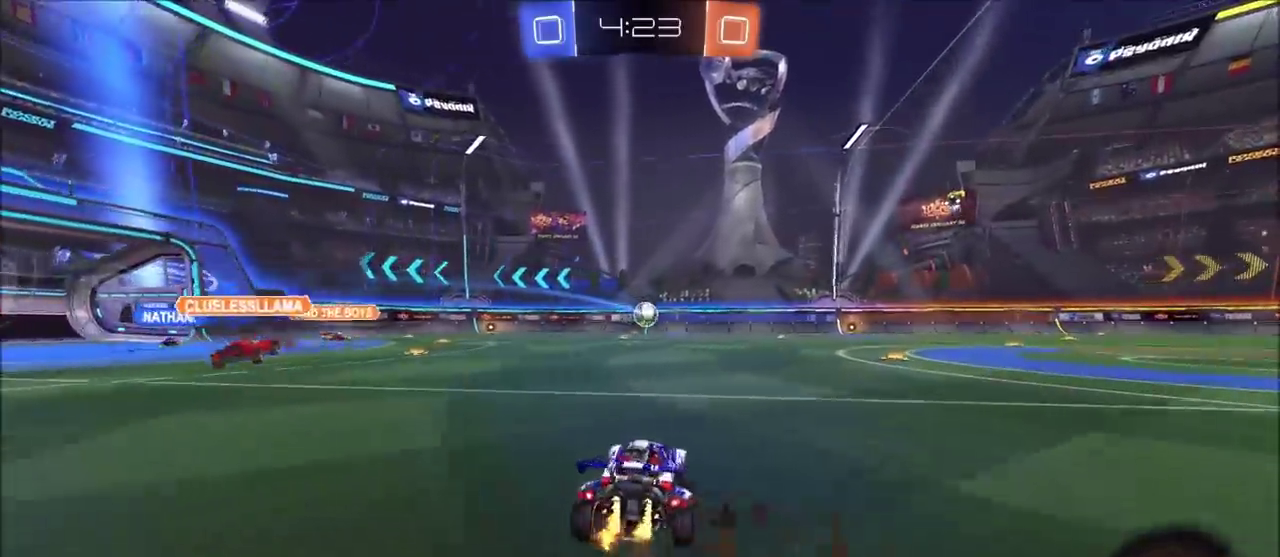
{"buttons": ["R2"], "left_stick": "center", "right_stick": "center", "events": [[183, "left_stick", "up-left"], [267, "left_stick", "left"], [467, "left_stick", "center"]]}
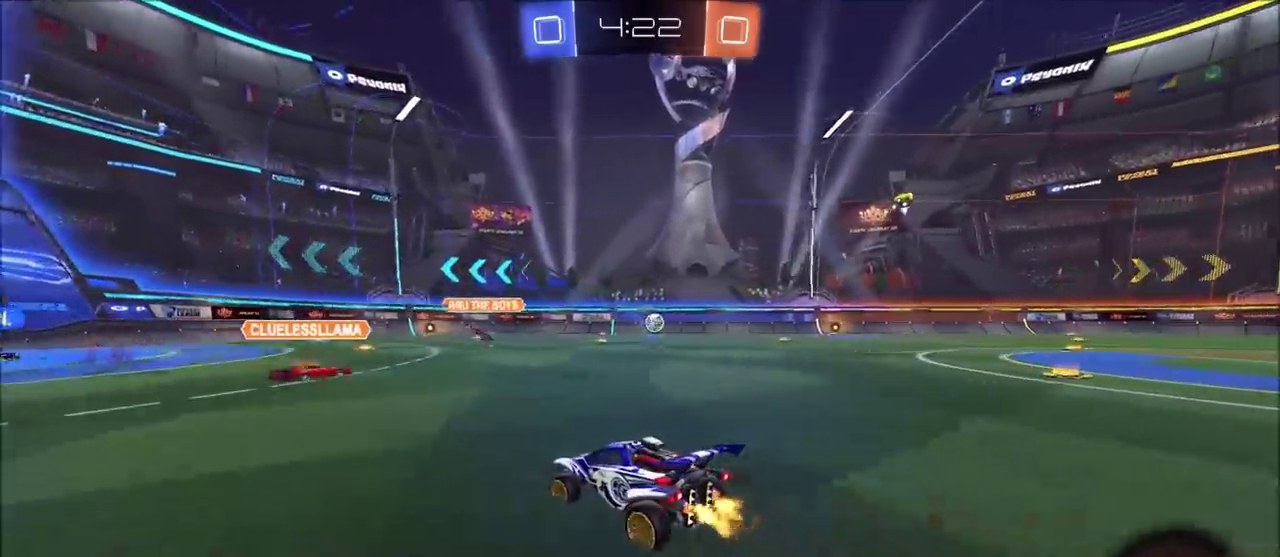
{"buttons": ["R2"], "left_stick": "left", "right_stick": "center", "events": [[100, "left_stick", "left"], [200, "left_stick", "center"], [317, "left_stick", "left"]]}
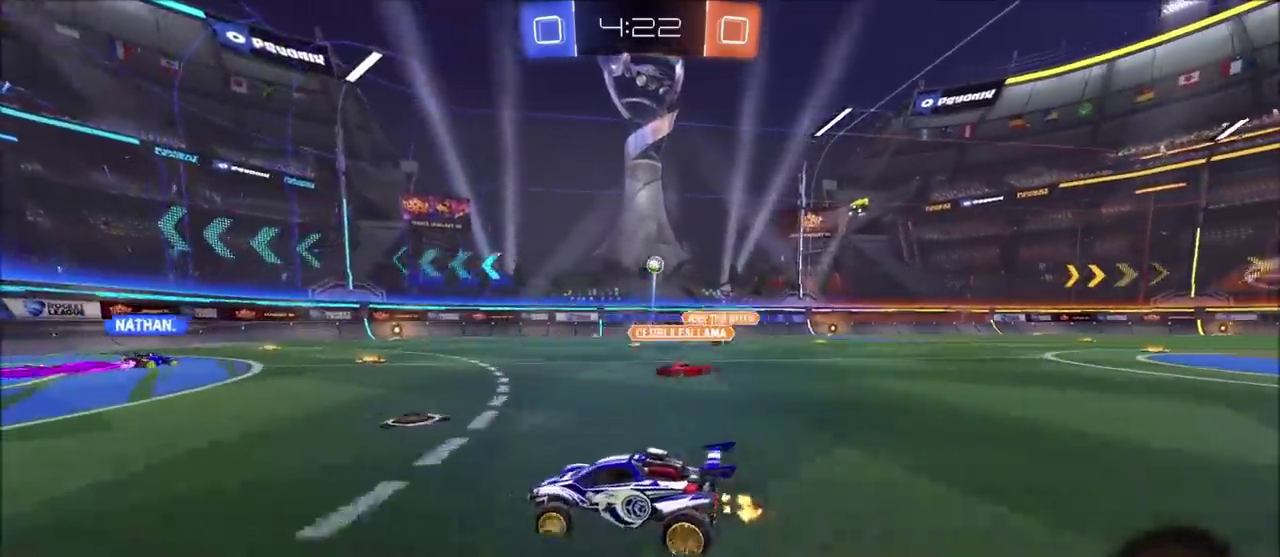
{"buttons": ["R2"], "left_stick": "center", "right_stick": "center", "events": [[50, "left_stick", "center"], [167, "left_stick", "left"], [350, "left_stick", "center"]]}
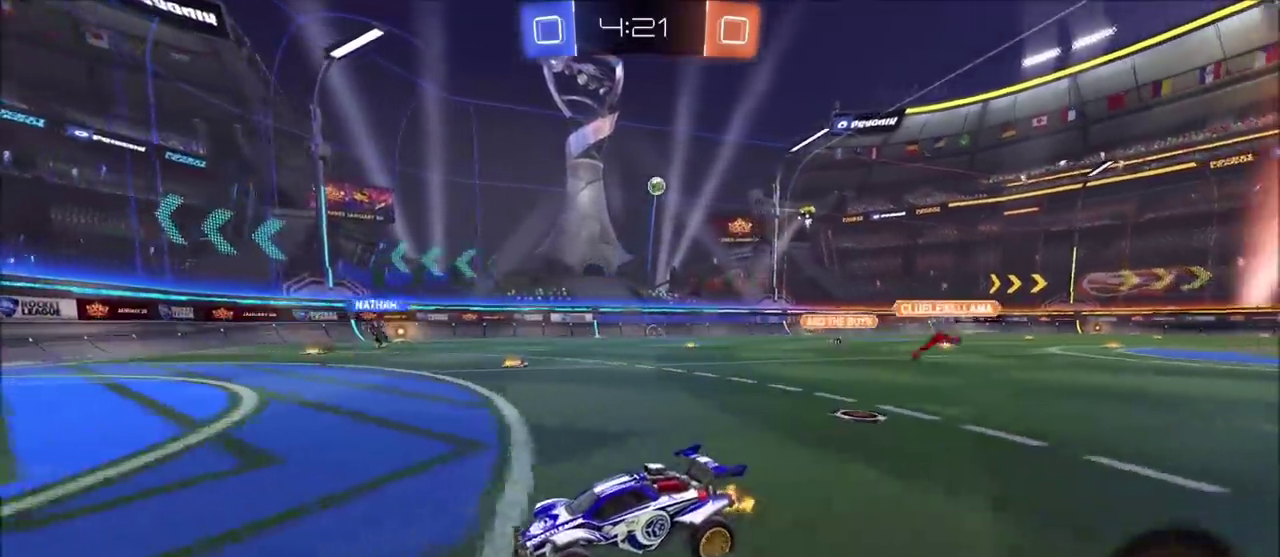
{"buttons": ["L1", "R2"], "left_stick": "up-right", "right_stick": "center", "events": [[200, "left_stick", "right"], [267, "L1", "down"], [500, "left_stick", "up-right"]]}
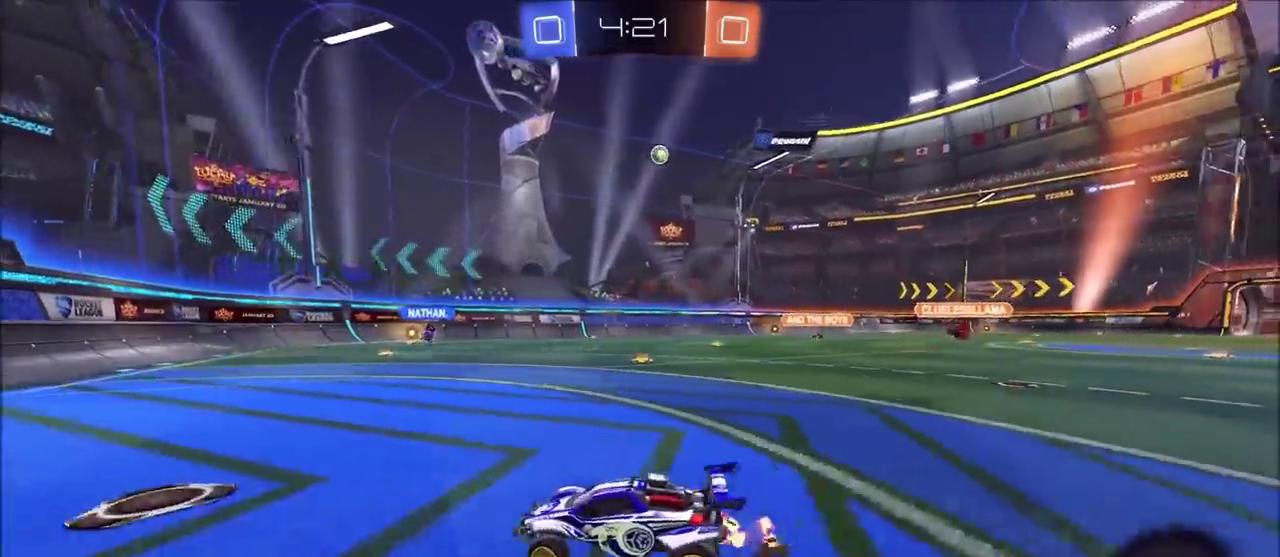
{"buttons": ["R2"], "left_stick": "up-right", "right_stick": "center", "events": [[83, "left_stick", "center"], [117, "L1", "up"], [450, "left_stick", "up-right"]]}
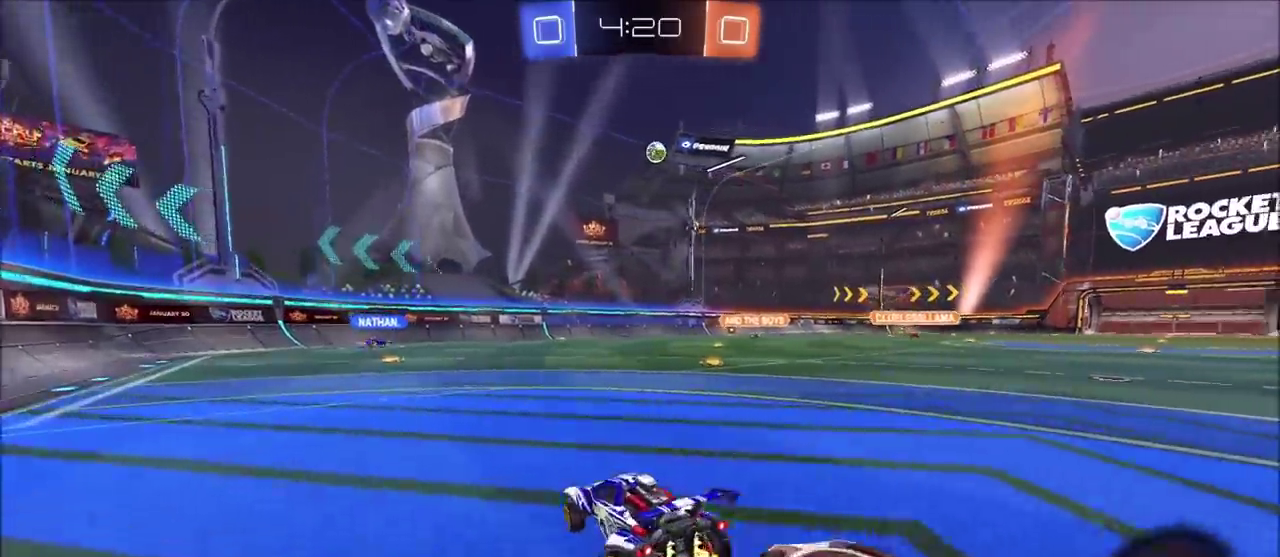
{"buttons": ["R2"], "left_stick": "left", "right_stick": "center", "events": [[33, "left_stick", "right"], [83, "left_stick", "up-right"], [233, "left_stick", "center"], [283, "left_stick", "left"]]}
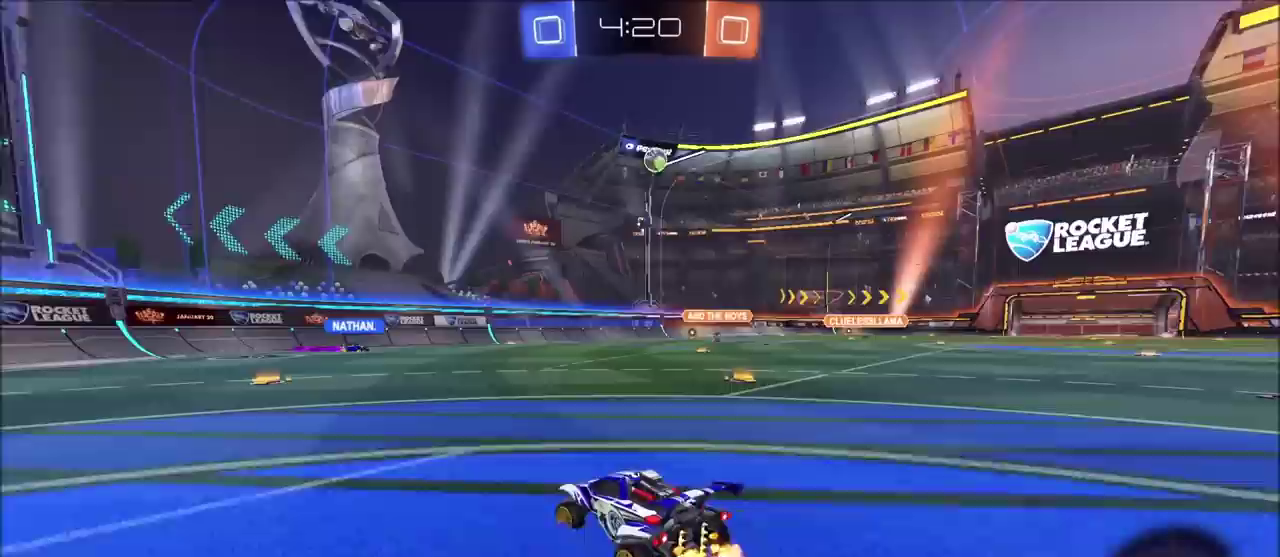
{"buttons": ["R2"], "left_stick": "left", "right_stick": "center", "events": []}
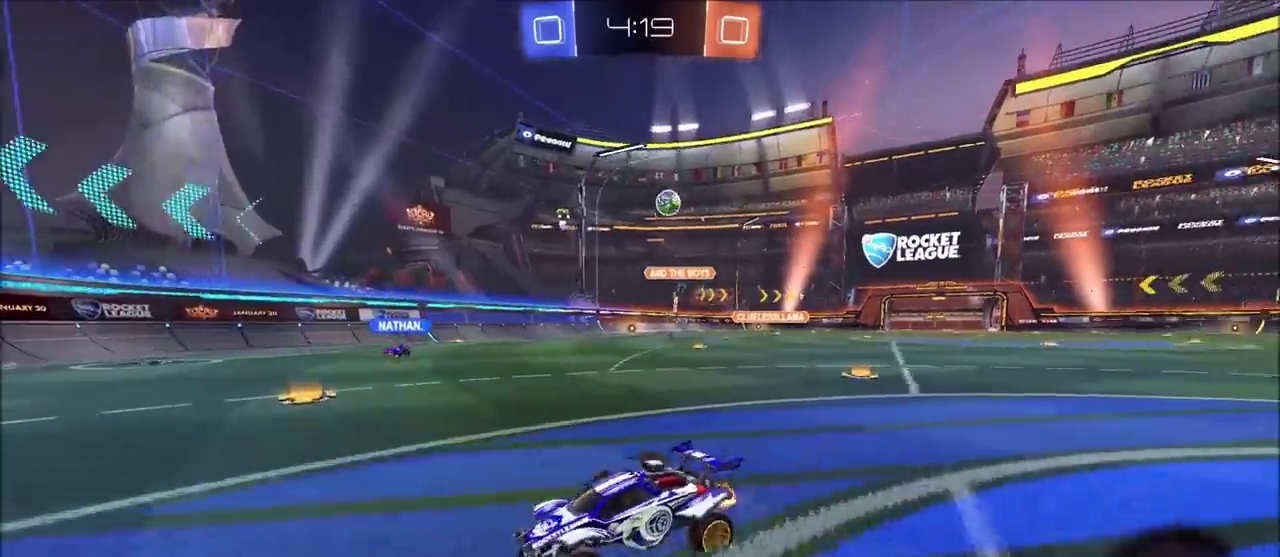
{"buttons": ["R2"], "left_stick": "left", "right_stick": "center", "events": [[83, "R2", "up"], [117, "L1", "down"], [117, "L2", "down"], [250, "L1", "up"], [250, "L2", "up"], [250, "R2", "down"]]}
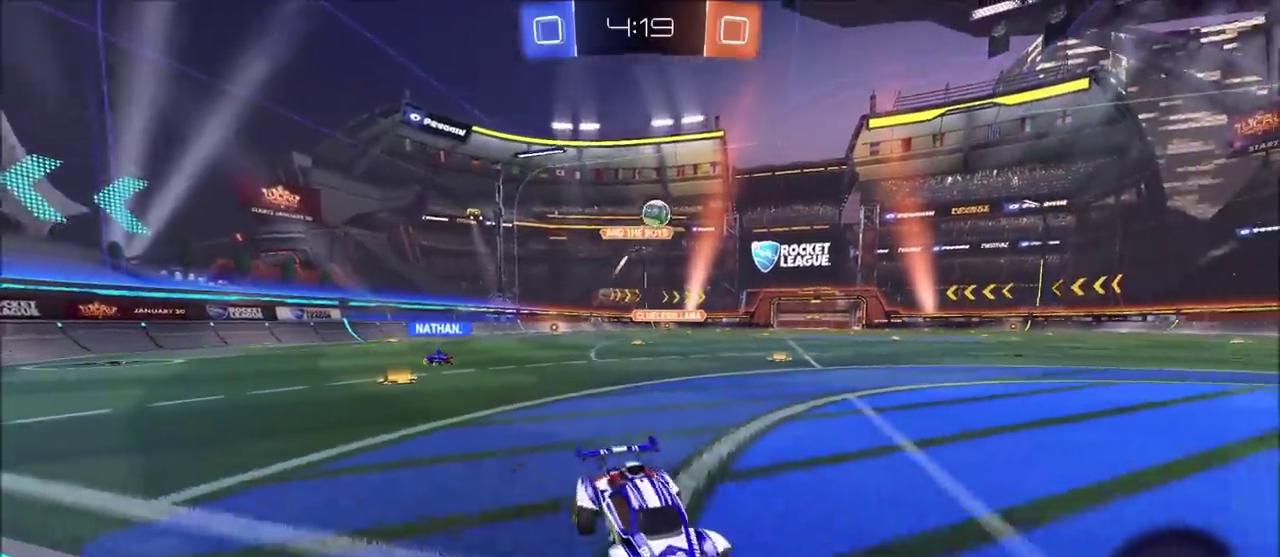
{"buttons": ["CROSS", "R2"], "left_stick": "down-left", "right_stick": "center", "events": [[400, "left_stick", "down-left"], [467, "CROSS", "down"]]}
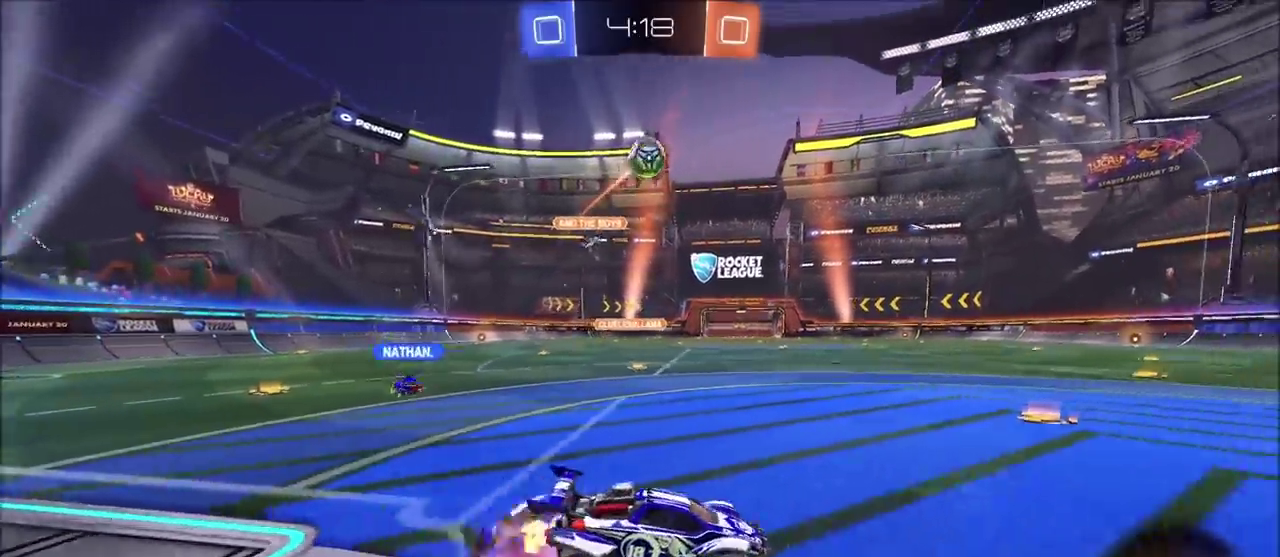
{"buttons": ["CIRCLE", "L1", "R2"], "left_stick": "up-right", "right_stick": "center", "events": [[33, "left_stick", "down"], [200, "left_stick", "down-right"], [283, "L1", "down"], [317, "CROSS", "up"], [417, "CIRCLE", "down"], [417, "left_stick", "right"], [483, "left_stick", "up-right"]]}